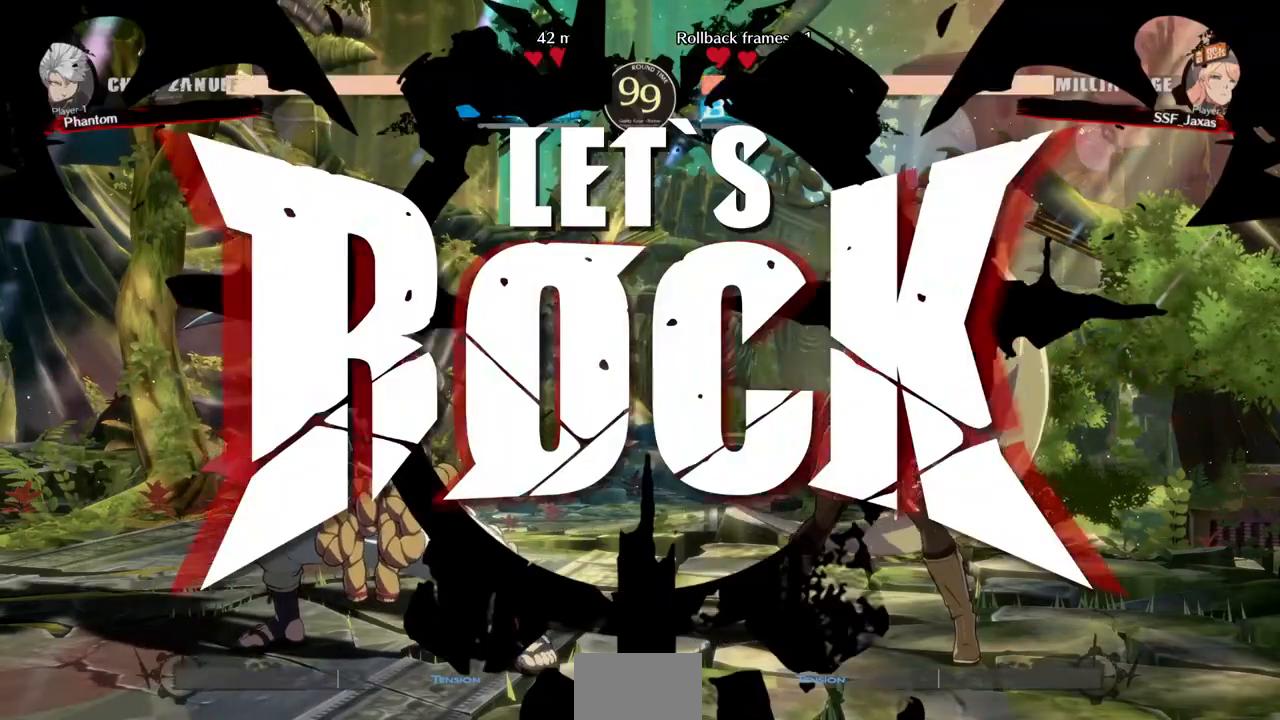
Gameplay with a controller (arcade stick); each line is a JSON object with the inputs held at the frame after it (dt_ms = milliseconds from this image to that frame). "events" lists button and stick changes between this image and that frame as [ms after this image, input, new state], when the widget could be followed in between. Not read: L3 R3 SELECT START.
{"dt_ms": 1000, "buttons": ["DPAD_DOWN", "DPAD_RIGHT"]}
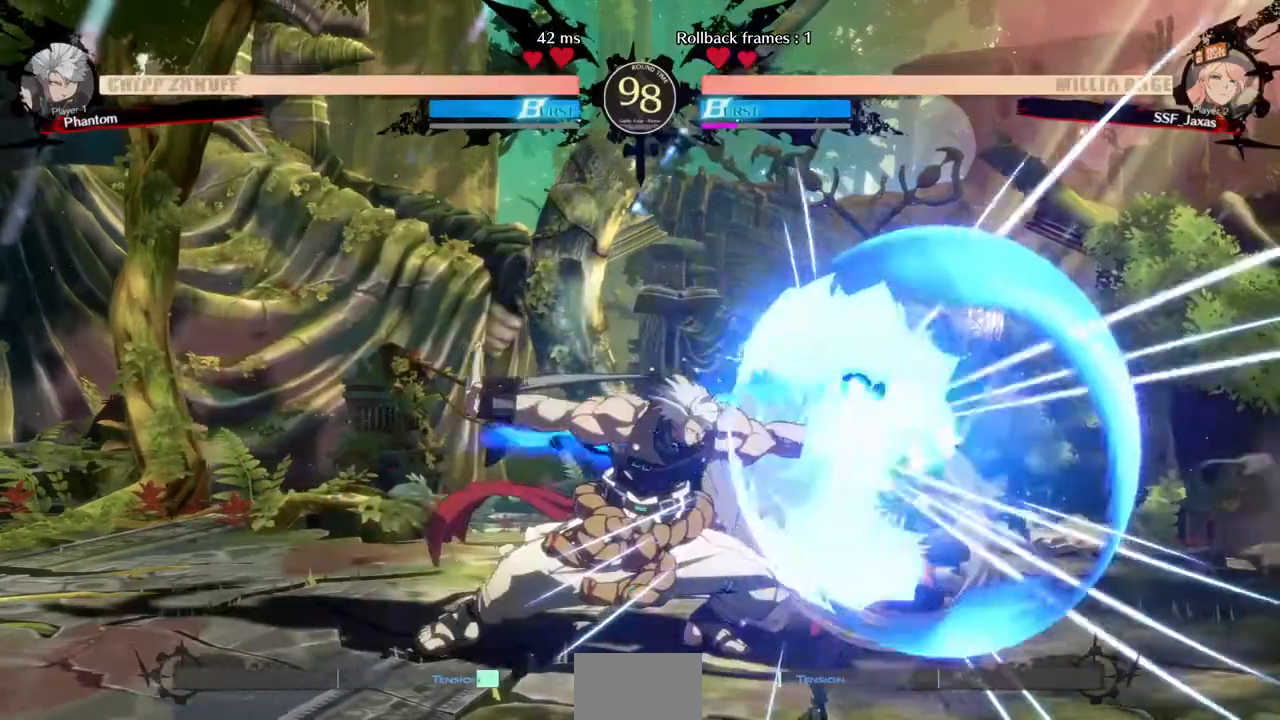
{"dt_ms": 480, "buttons": ["DPAD_DOWN", "DPAD_RIGHT"], "events": []}
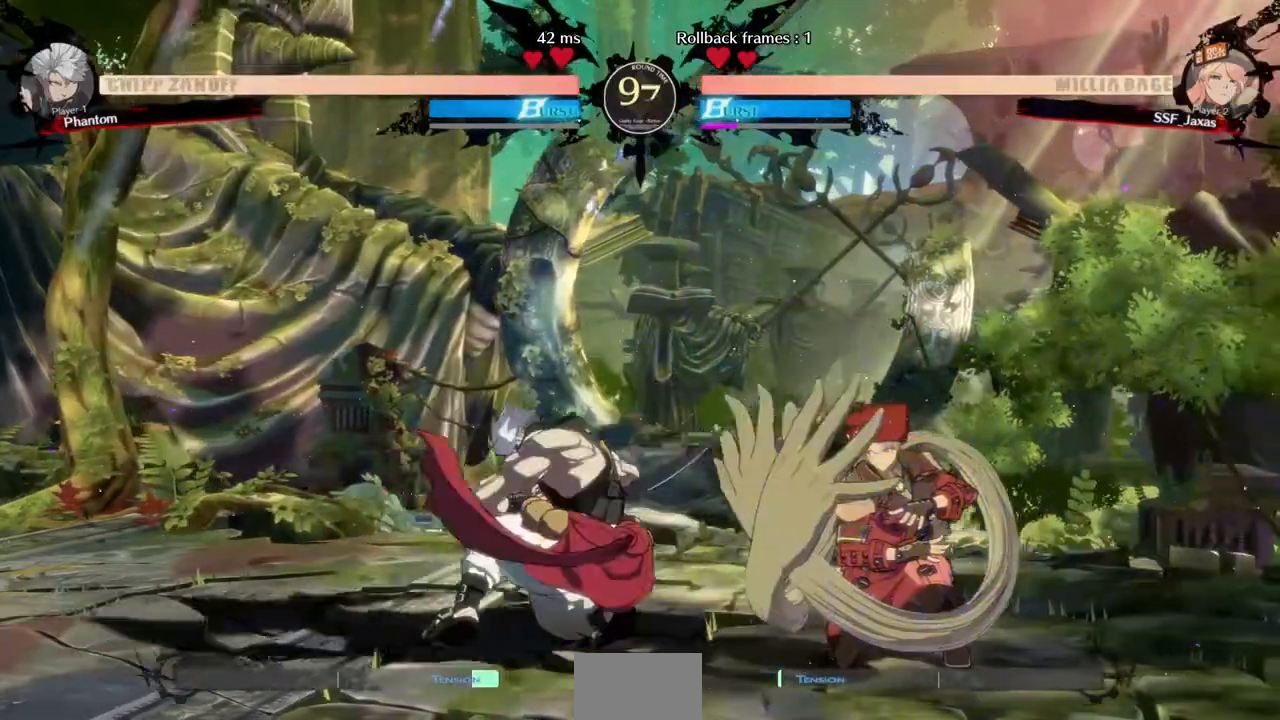
{"dt_ms": 520, "buttons": ["DPAD_DOWN", "DPAD_RIGHT"], "events": []}
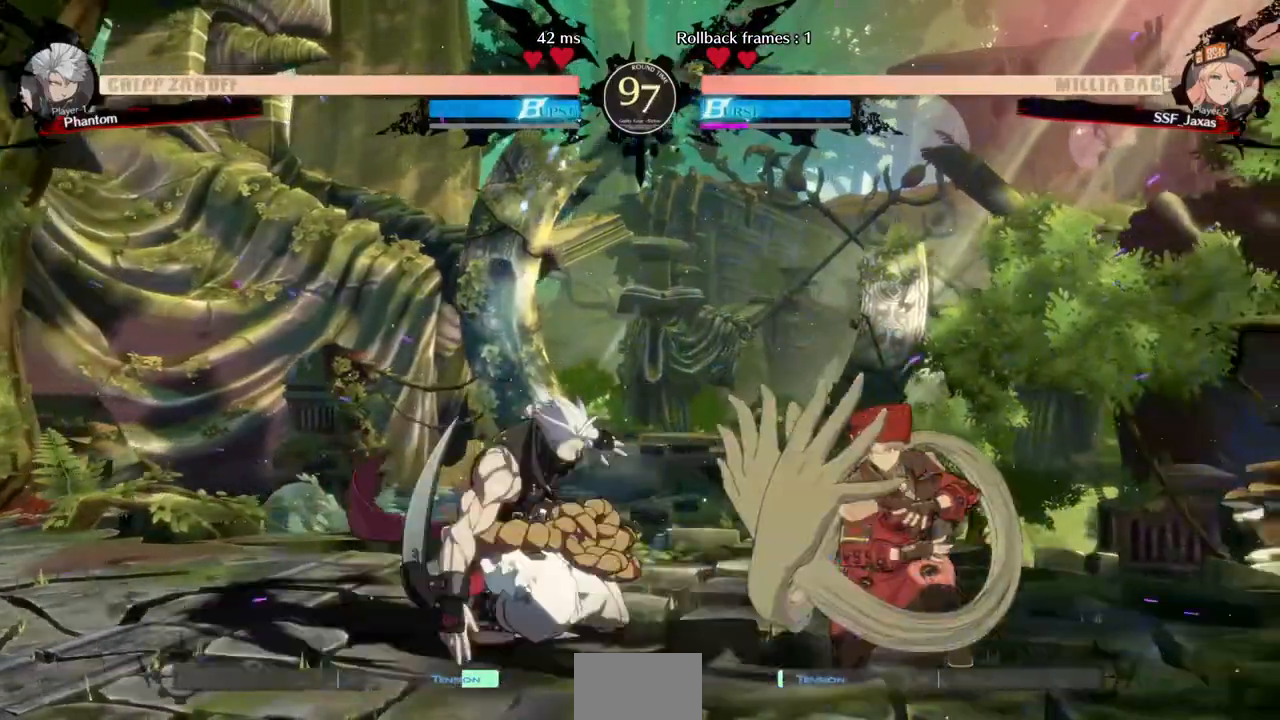
{"dt_ms": 480, "buttons": ["DPAD_RIGHT"], "events": [[120, "DPAD_DOWN", "up"], [120, "DPAD_UP", "down"], [160, "DPAD_UP", "up"], [160, "L1", "down"], [280, "L1", "up"]]}
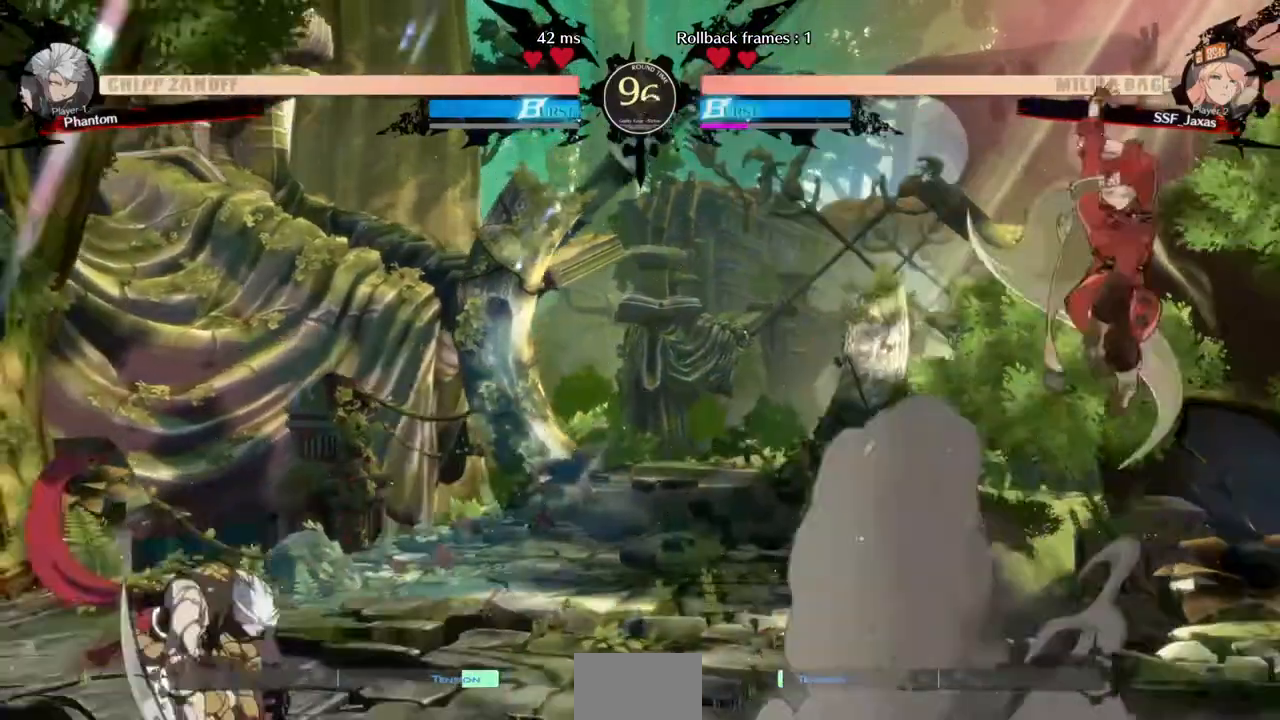
{"dt_ms": 520, "buttons": [], "events": [[120, "DPAD_RIGHT", "up"], [400, "DPAD_RIGHT", "down"], [520, "DPAD_RIGHT", "up"]]}
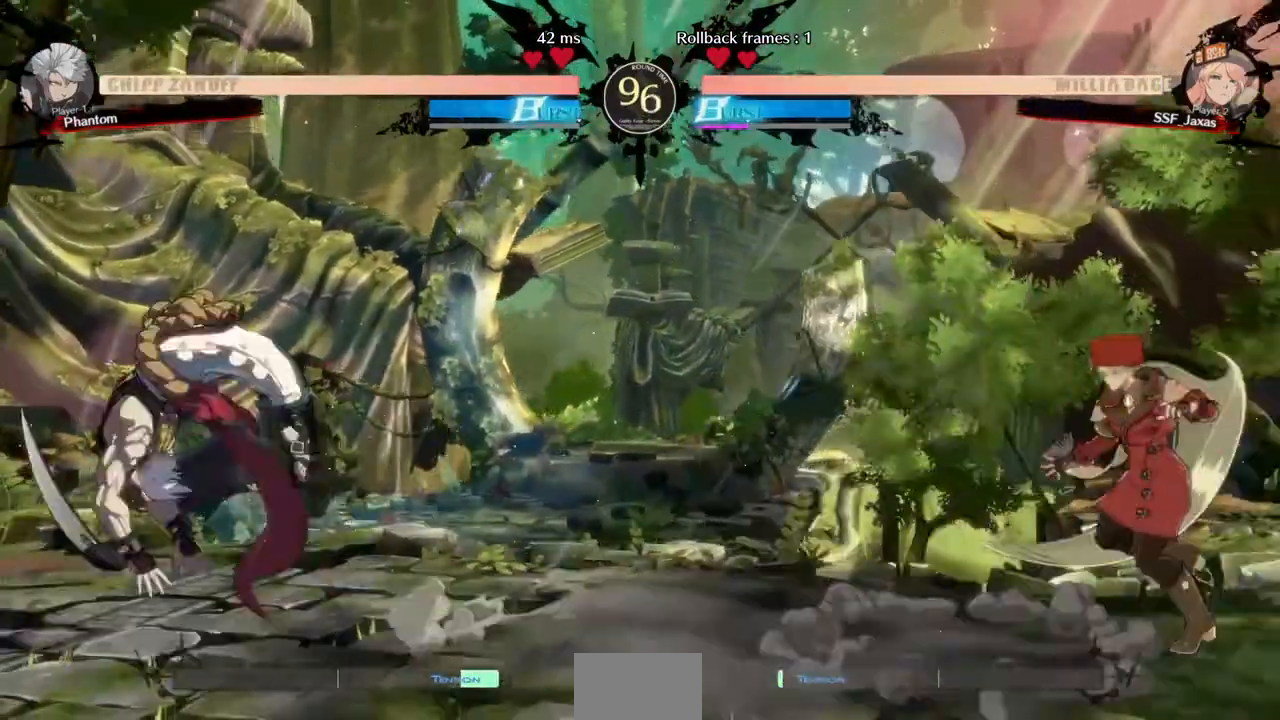
{"dt_ms": 480, "buttons": ["DPAD_UP", "DPAD_LEFT"], "events": [[160, "DPAD_LEFT", "down"], [440, "DPAD_UP", "down"]]}